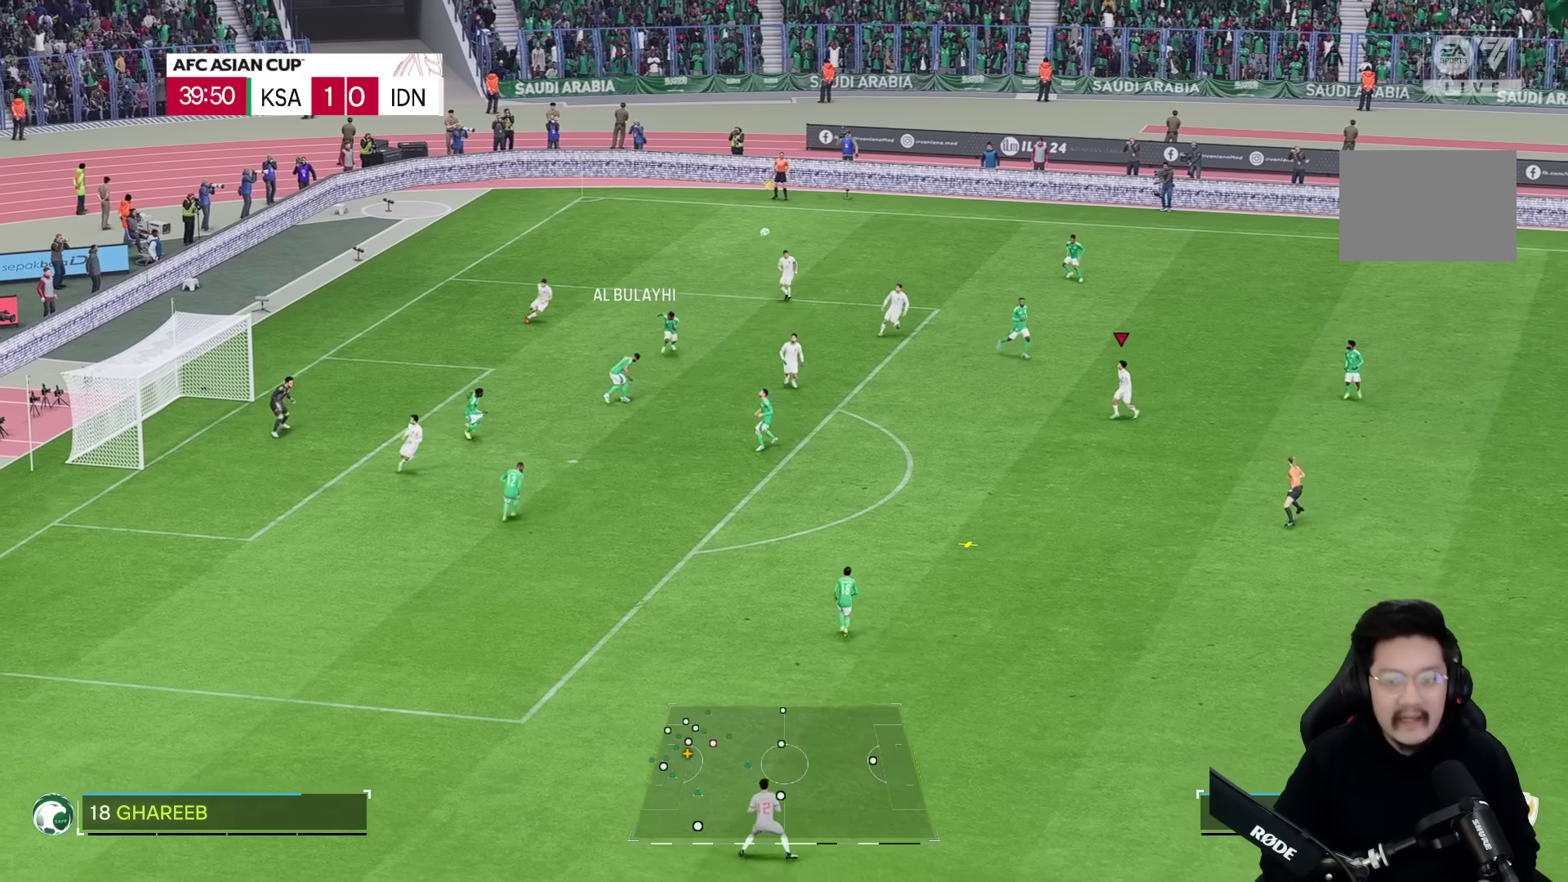
Gameplay with a controller (PlayStation layout); each line is a JSON object with the inputs held at the frame after it (dt_ms = milliseconds from this image to that frame). "events" lists button and stick changes between this image and that frame as [ms after this image, input, new state], when the widget could be followed in between. Not read: L3 R3.
{"dt_ms": 500, "buttons": ["R1"], "left_stick": "down", "right_stick": "center", "events": []}
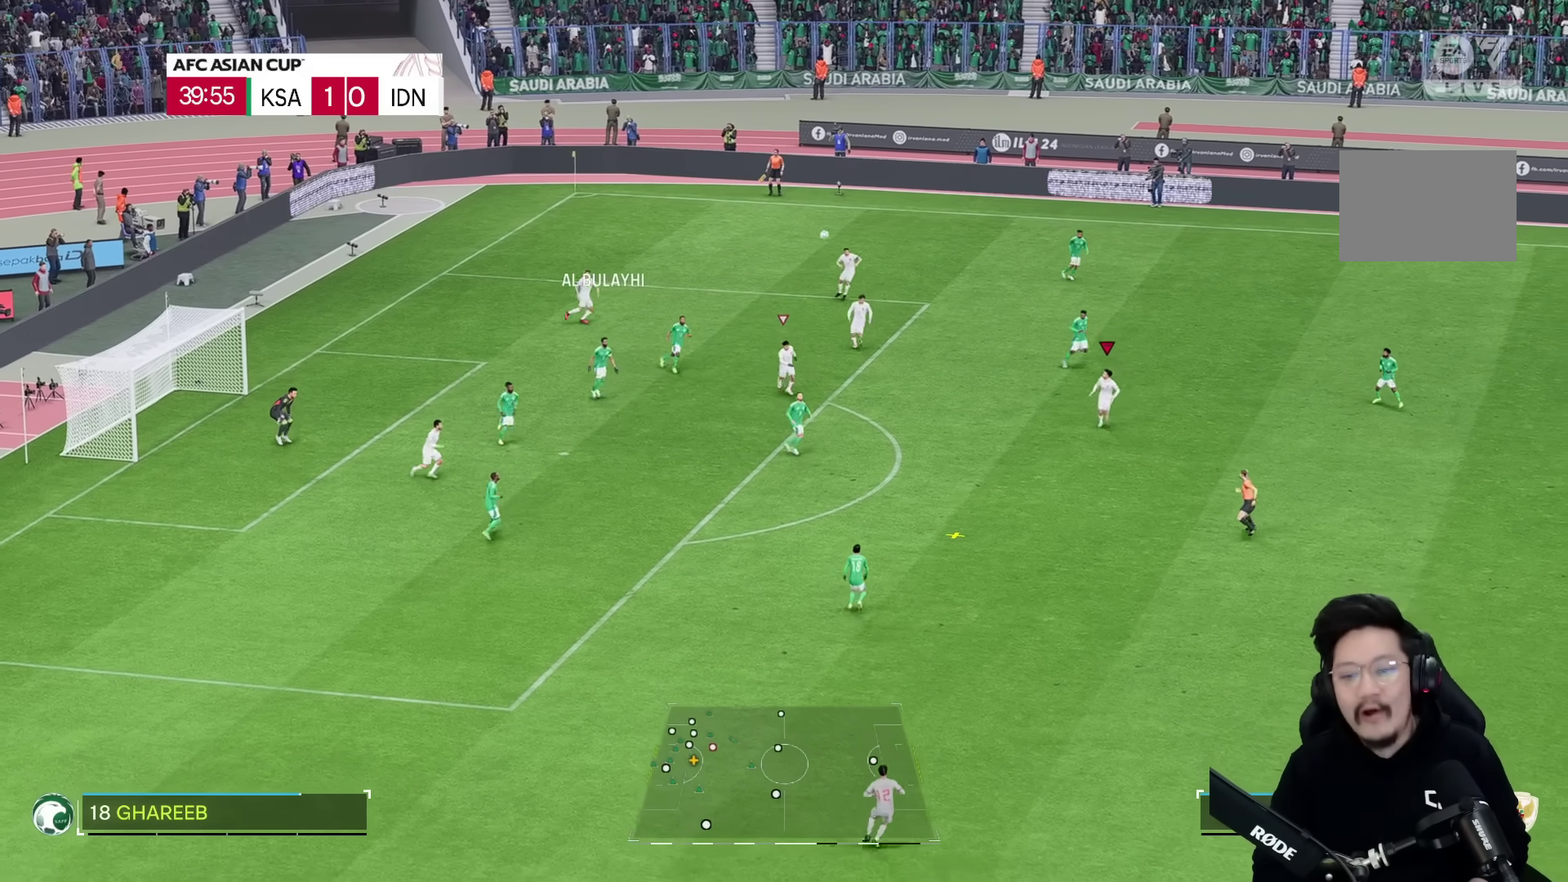
{"dt_ms": 500, "buttons": ["R1"], "left_stick": "down", "right_stick": "center", "events": []}
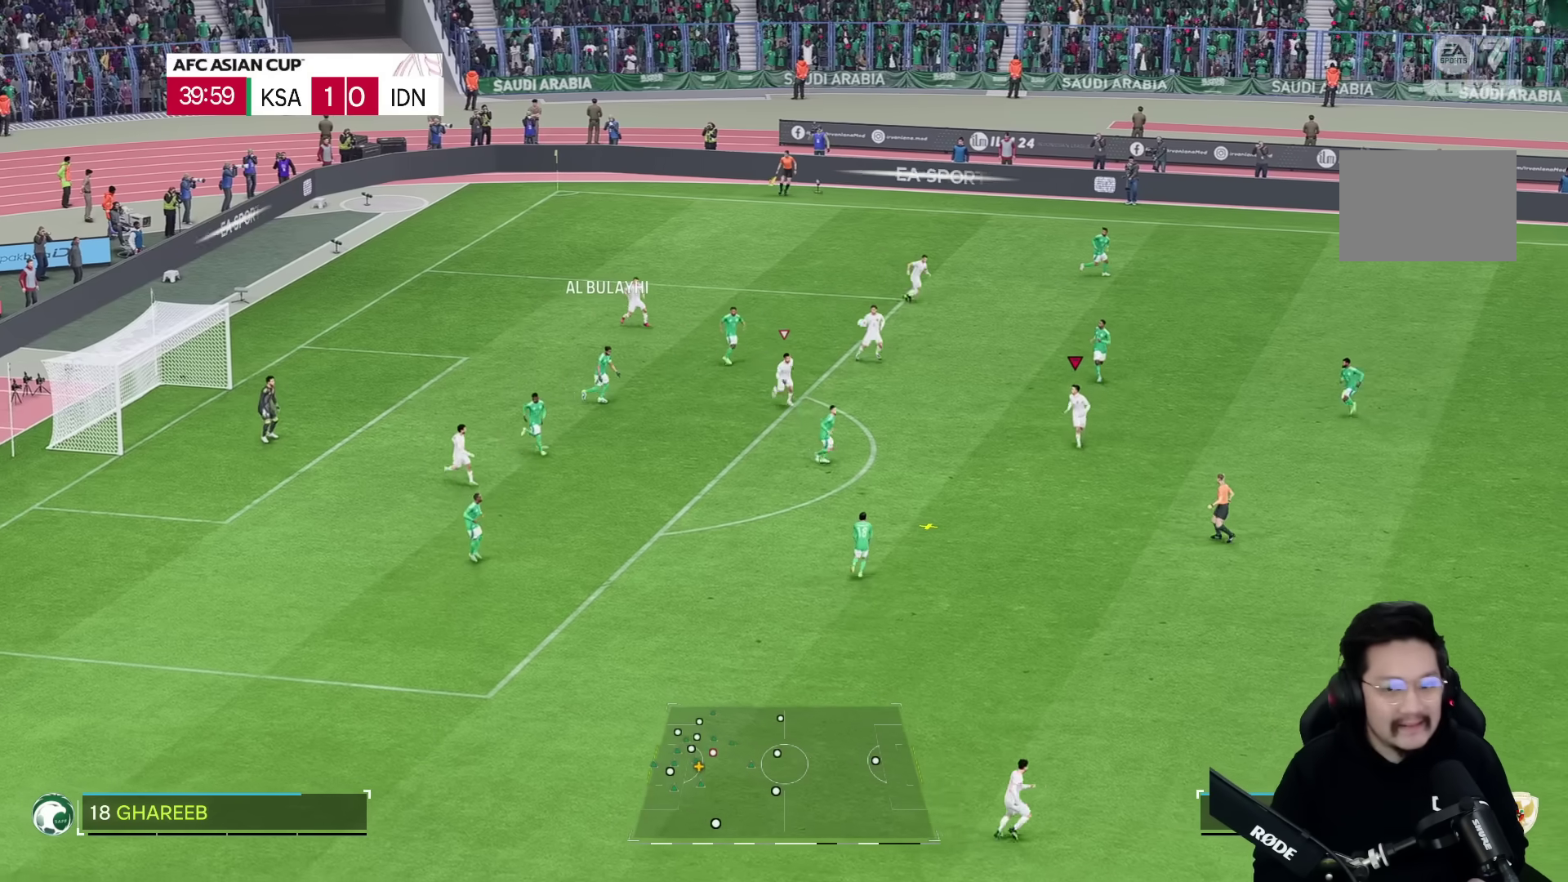
{"dt_ms": 500, "buttons": ["R1"], "left_stick": "down", "right_stick": "center", "events": []}
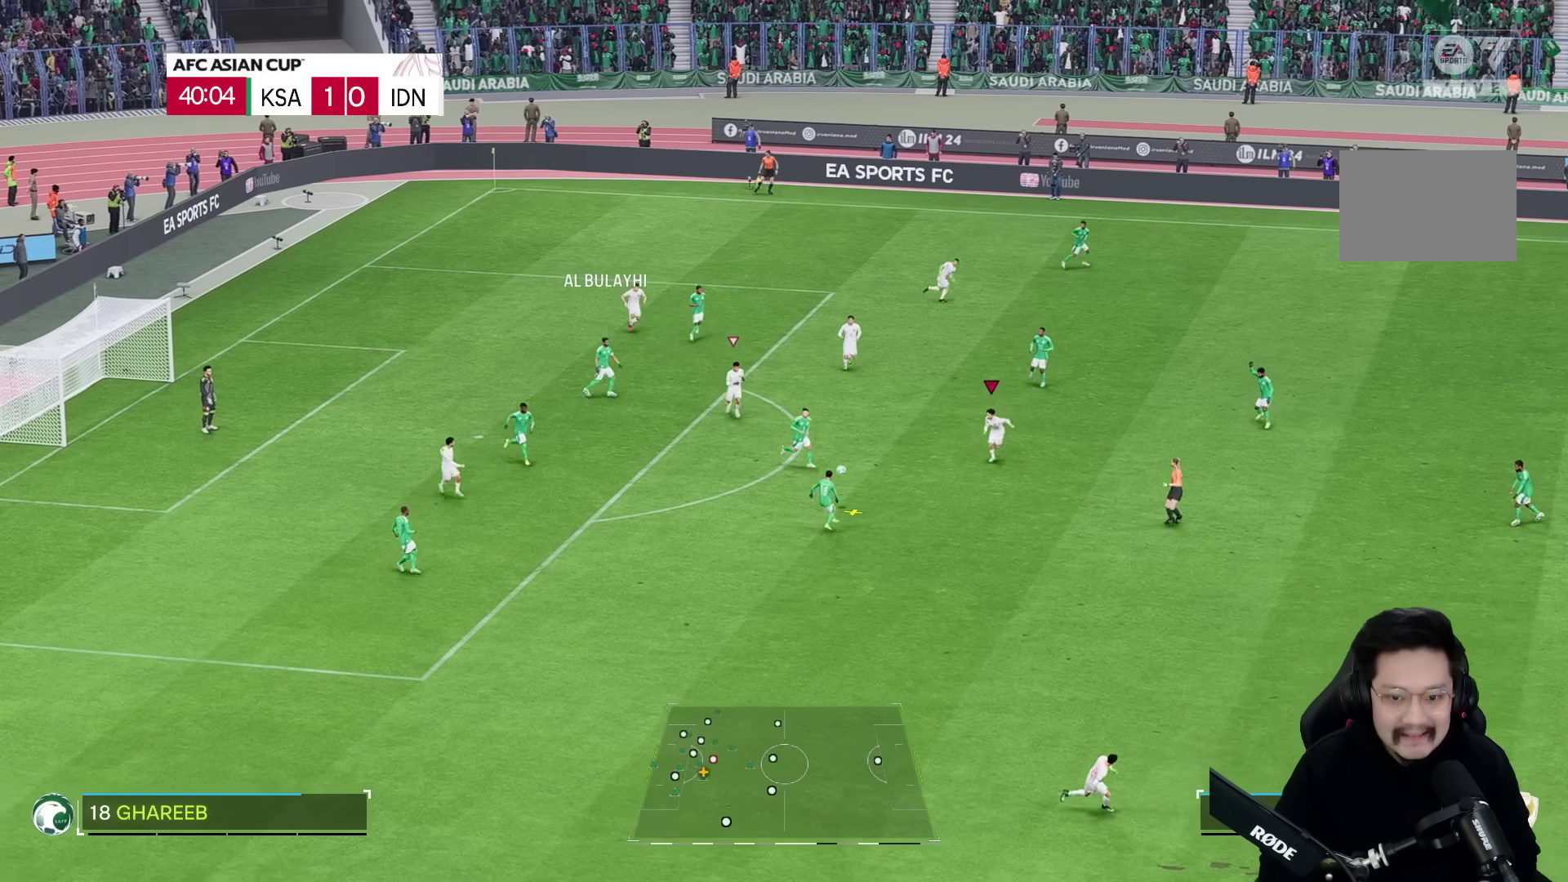
{"dt_ms": 500, "buttons": ["L2", "R2"], "left_stick": "down-left", "right_stick": "center", "events": [[317, "R1", "up"], [400, "L2", "down"], [417, "R2", "down"], [417, "left_stick", "down-left"]]}
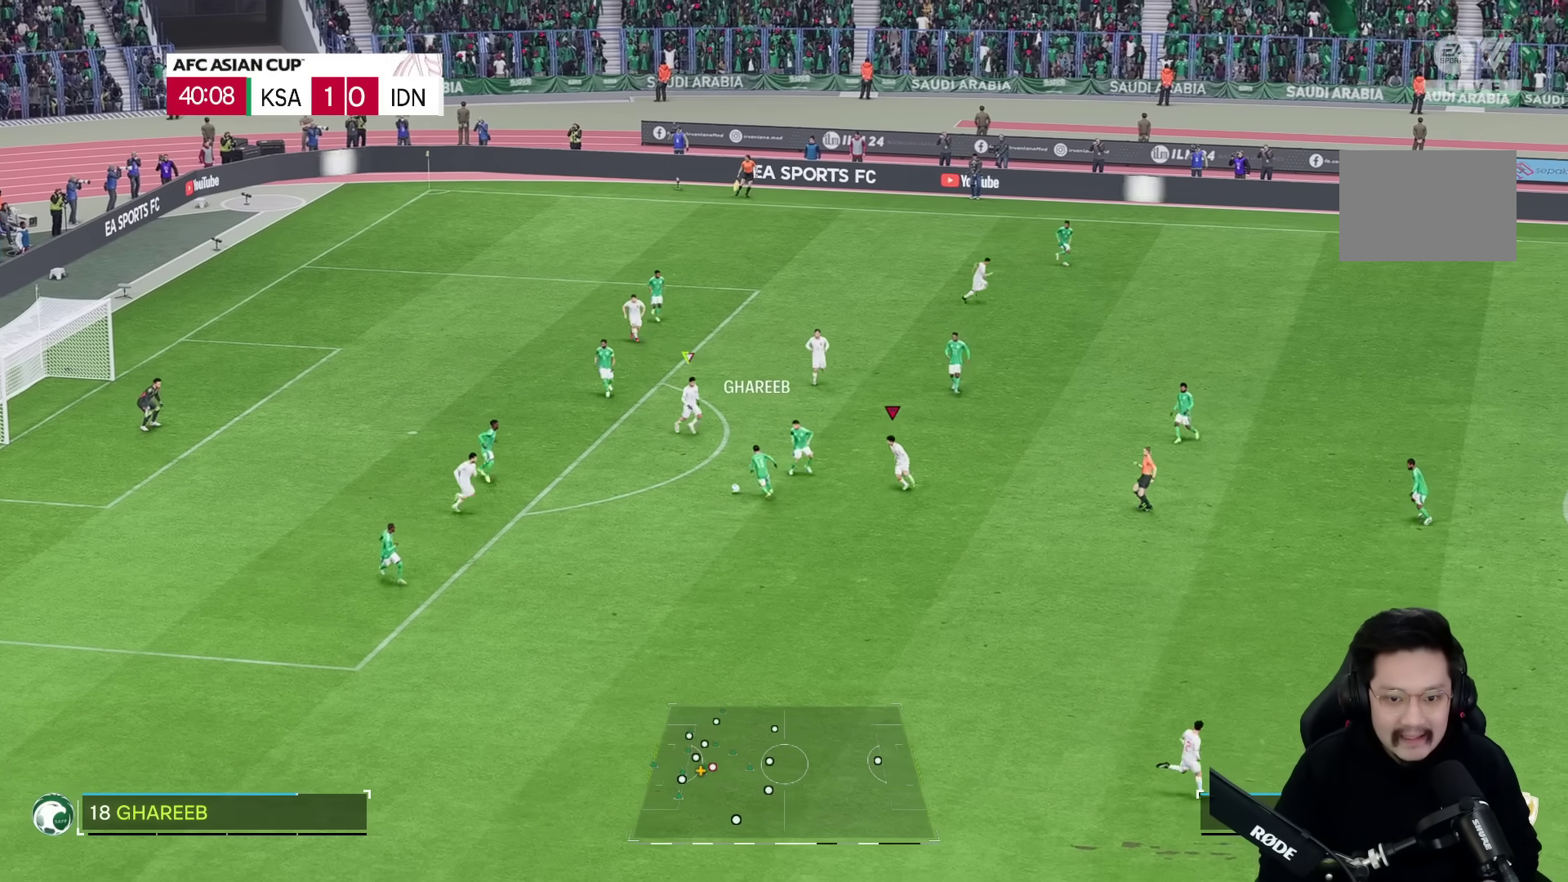
{"dt_ms": 500, "buttons": ["L2", "R2"], "left_stick": "down", "right_stick": "center", "events": [[167, "left_stick", "down"]]}
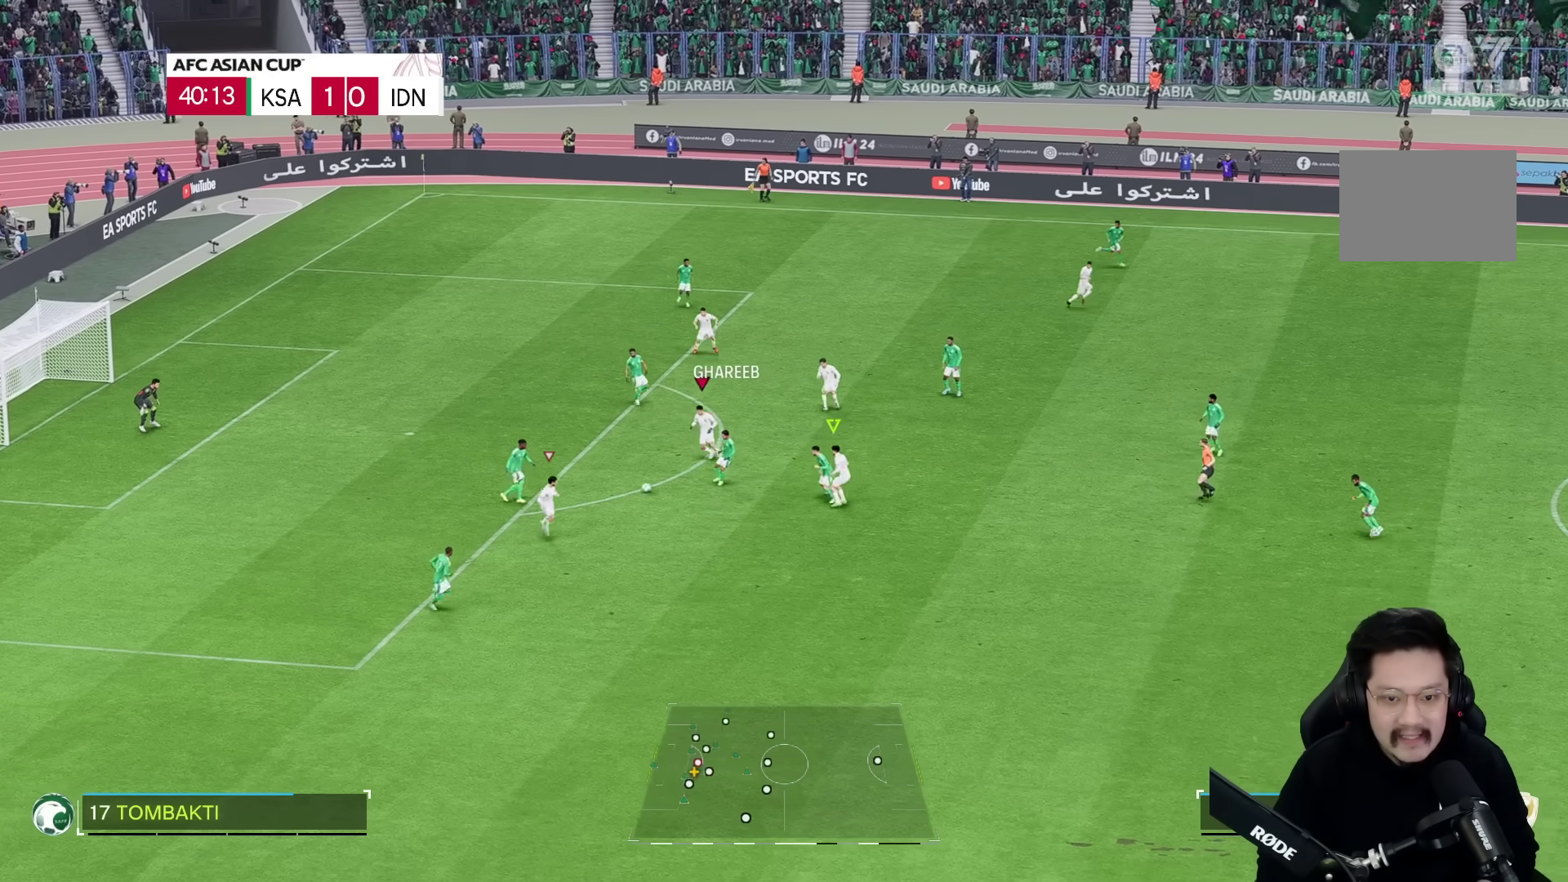
{"dt_ms": 500, "buttons": ["L2", "R1", "R2"], "left_stick": "left", "right_stick": "center", "events": [[117, "R1", "down"], [200, "left_stick", "down-left"], [300, "left_stick", "left"]]}
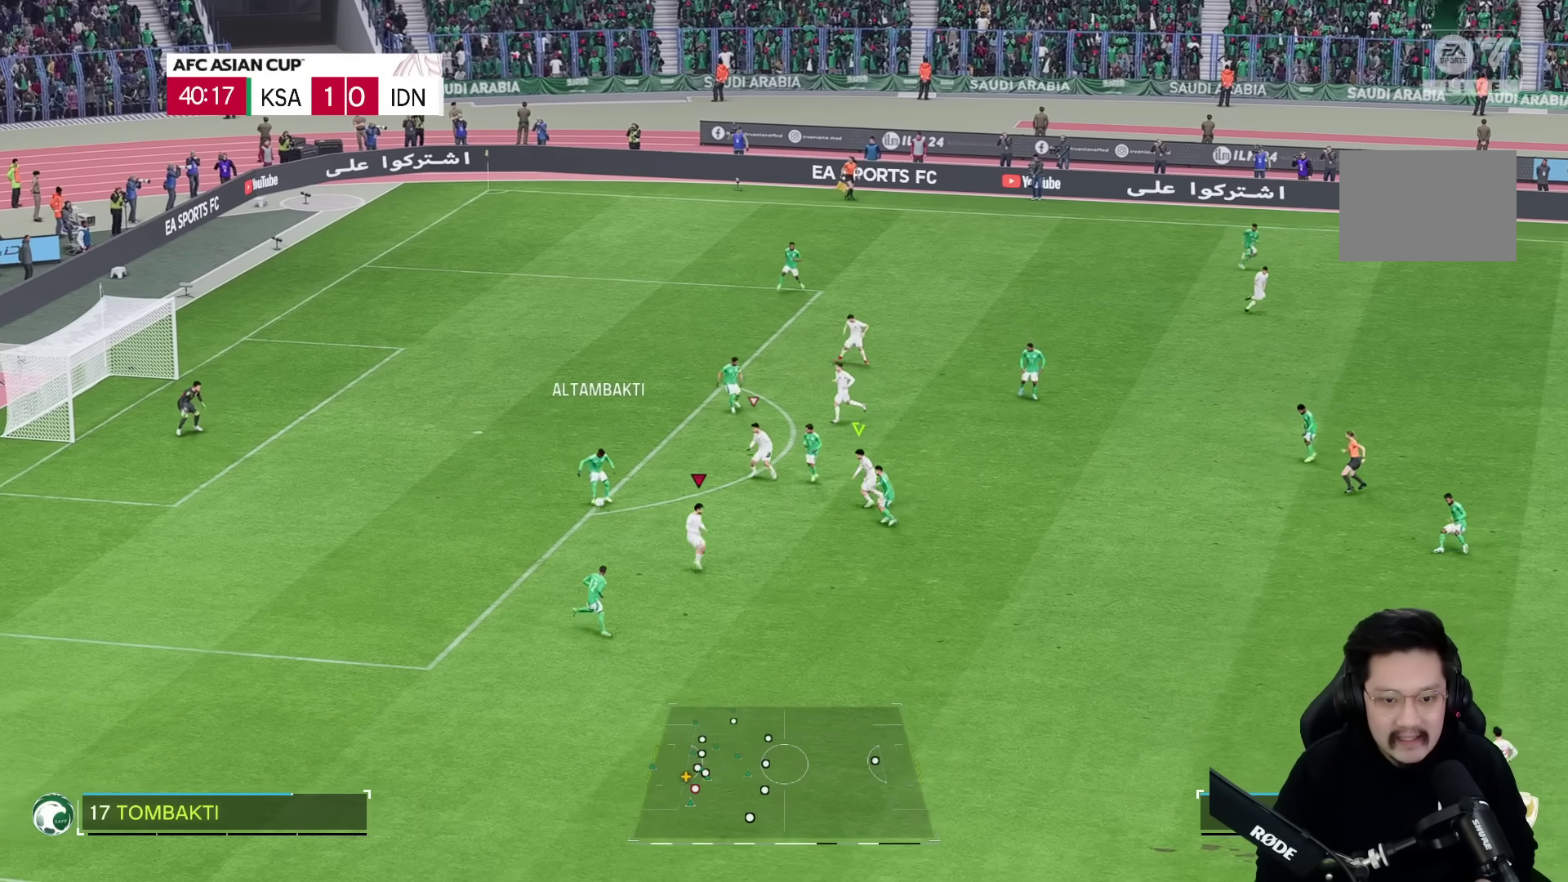
{"dt_ms": 500, "buttons": ["R2"], "left_stick": "down", "right_stick": "center", "events": [[117, "left_stick", "down-left"], [267, "R1", "up"], [333, "L2", "up"], [333, "left_stick", "down"], [350, "R2", "up"], [450, "R2", "down"]]}
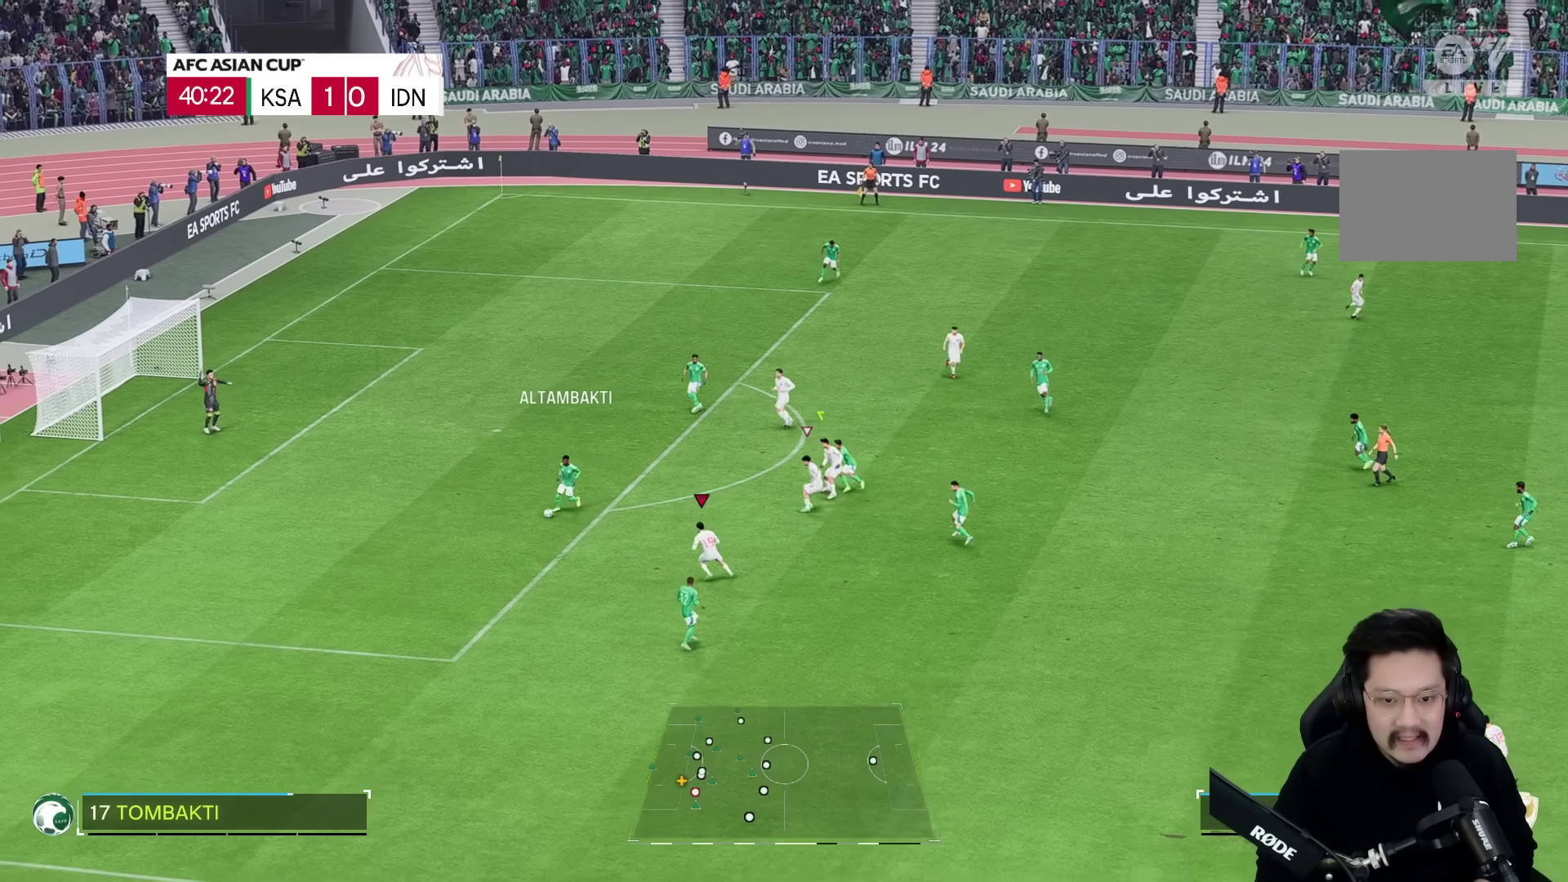
{"dt_ms": 500, "buttons": ["R1", "R2"], "left_stick": "left", "right_stick": "center"}
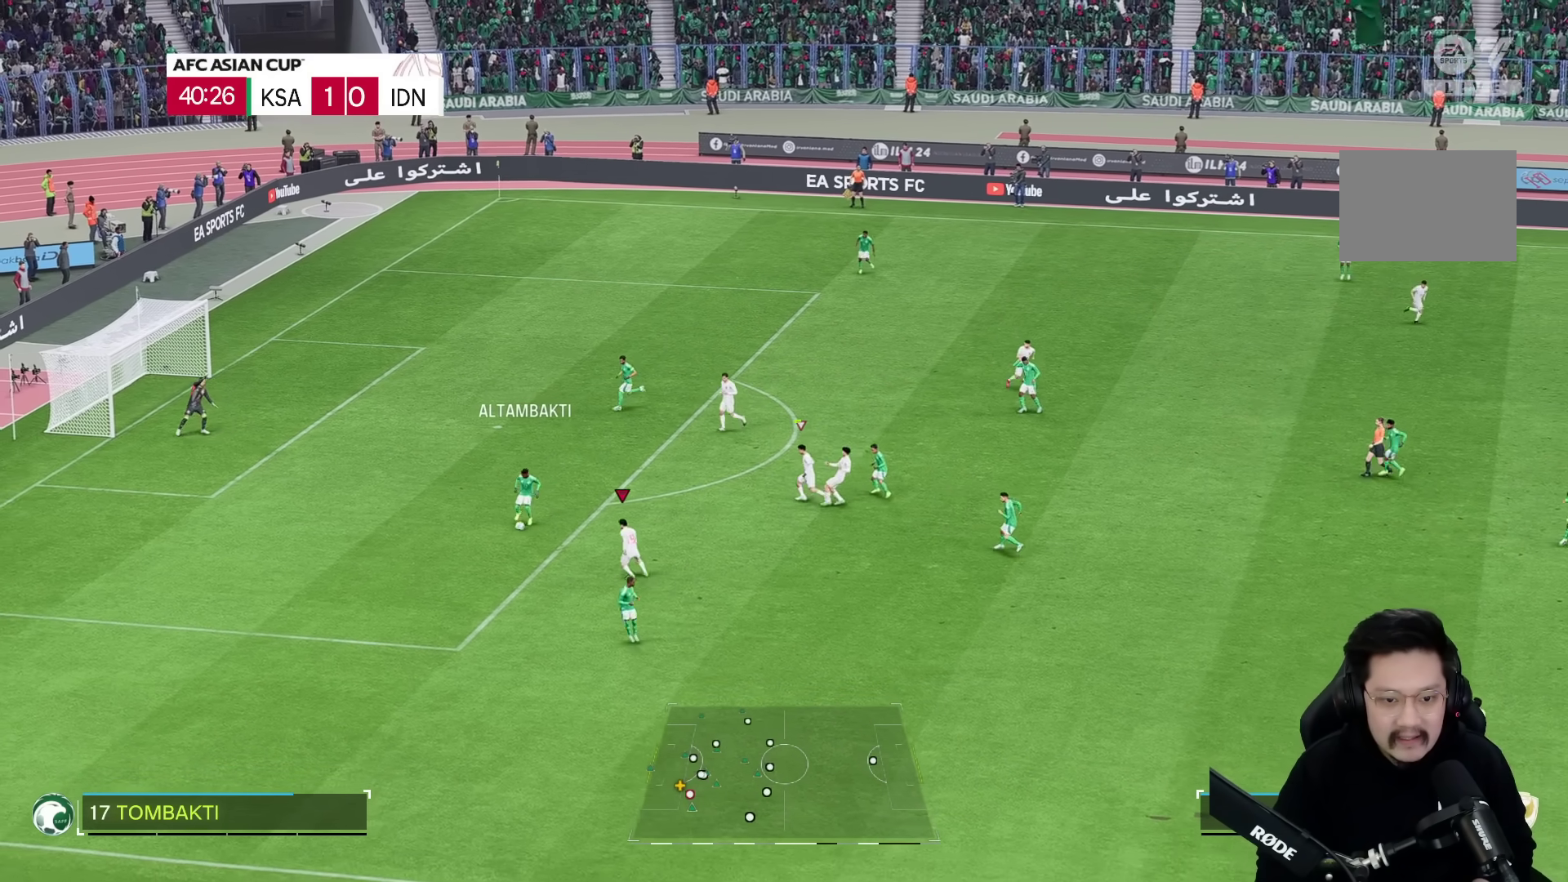
{"dt_ms": 500, "buttons": ["L2", "R2"], "left_stick": "right", "right_stick": "center", "events": [[383, "R1", "up"], [450, "left_stick", "right"], [467, "L2", "down"]]}
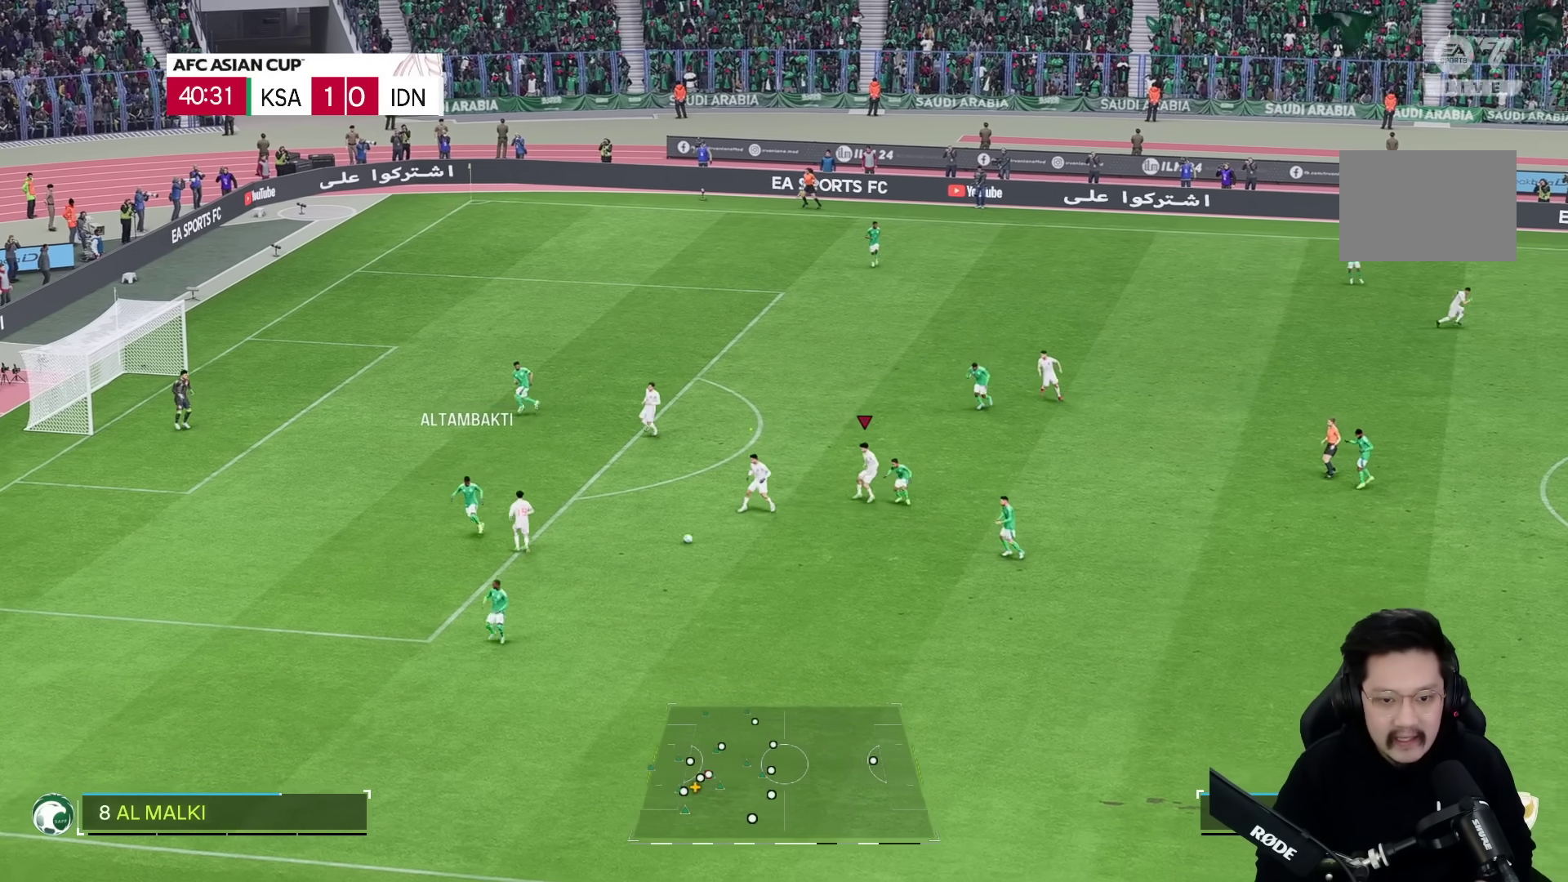
{"dt_ms": 500, "buttons": ["R1"], "left_stick": "down-right", "right_stick": "center", "events": [[67, "R2", "up"], [100, "L2", "up"], [100, "left_stick", "down-right"], [167, "R1", "down"]]}
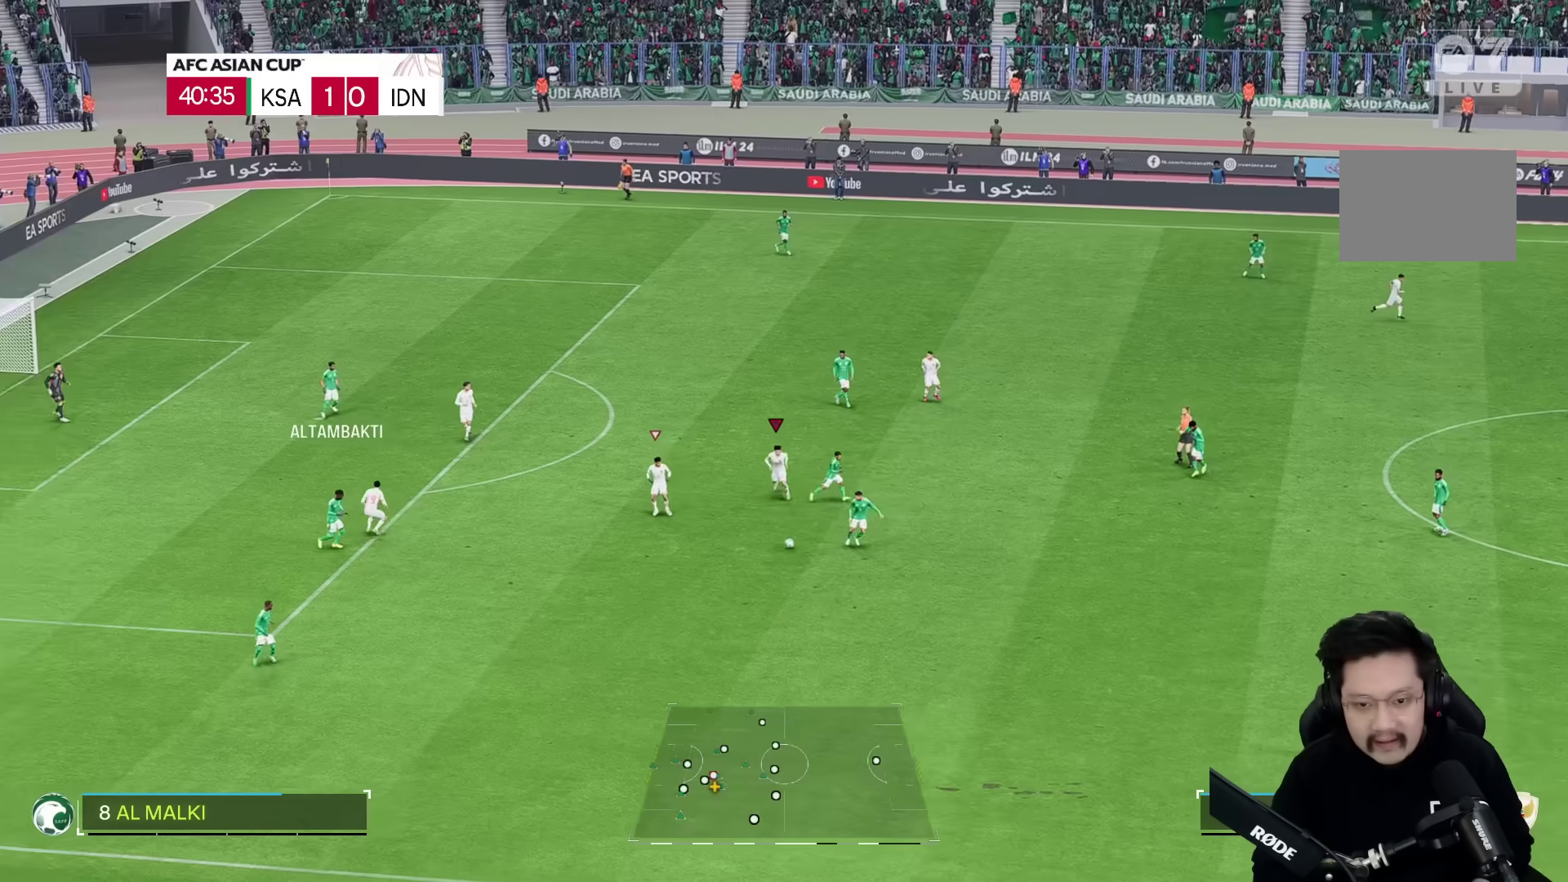
{"dt_ms": 500, "buttons": ["R1"], "left_stick": "down-right", "right_stick": "center", "events": [[83, "left_stick", "down"], [183, "left_stick", "down-right"]]}
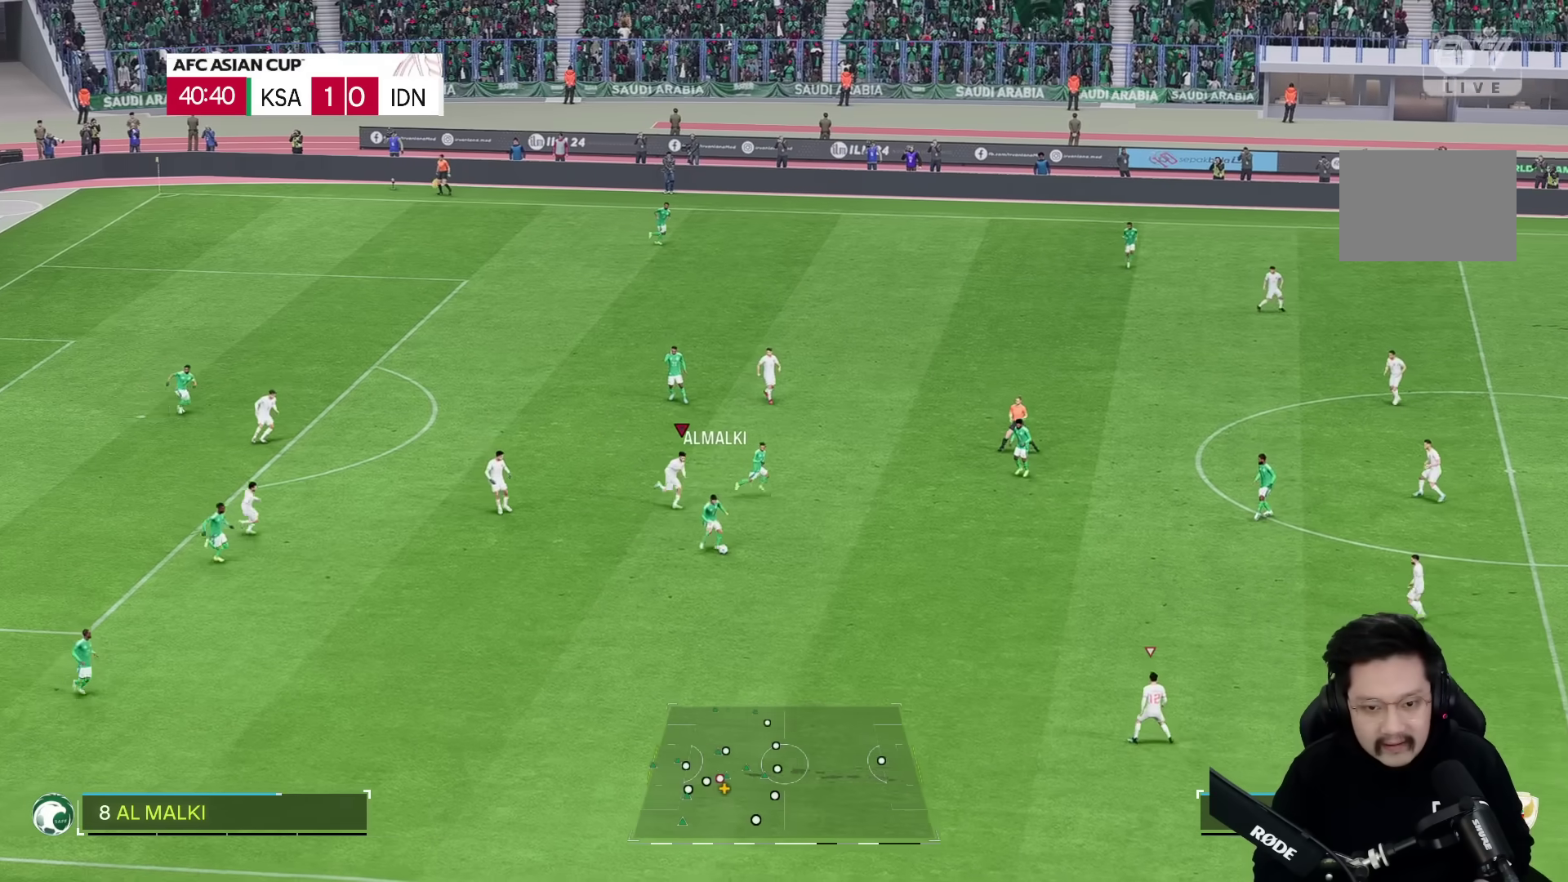
{"dt_ms": 1000, "buttons": ["R1"], "left_stick": "right", "right_stick": "center"}
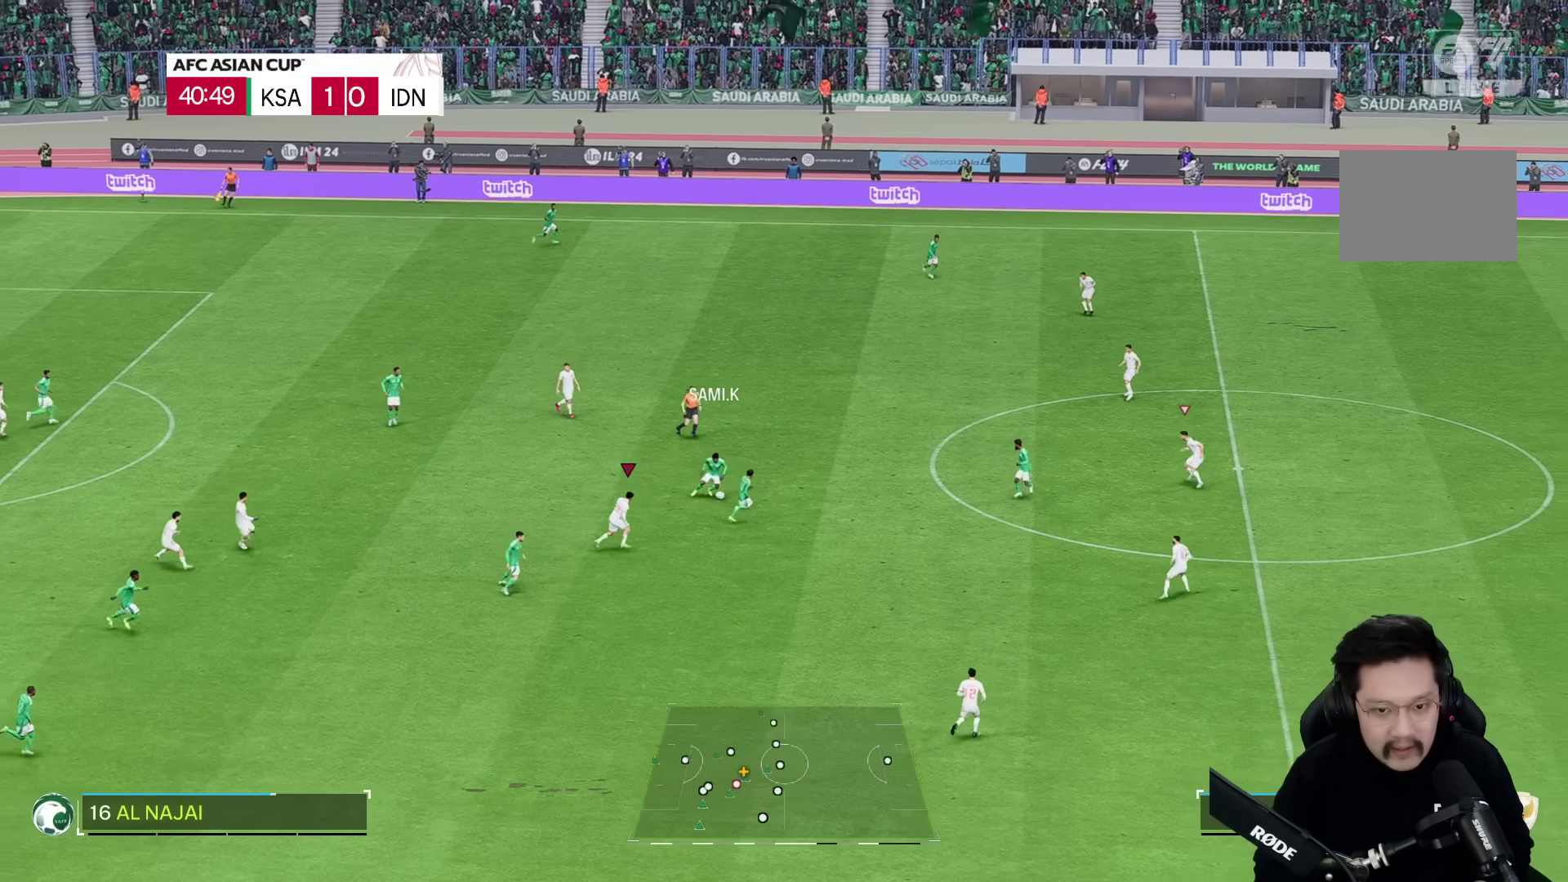
{"dt_ms": 500, "buttons": ["R1"], "left_stick": "right", "right_stick": "center", "events": []}
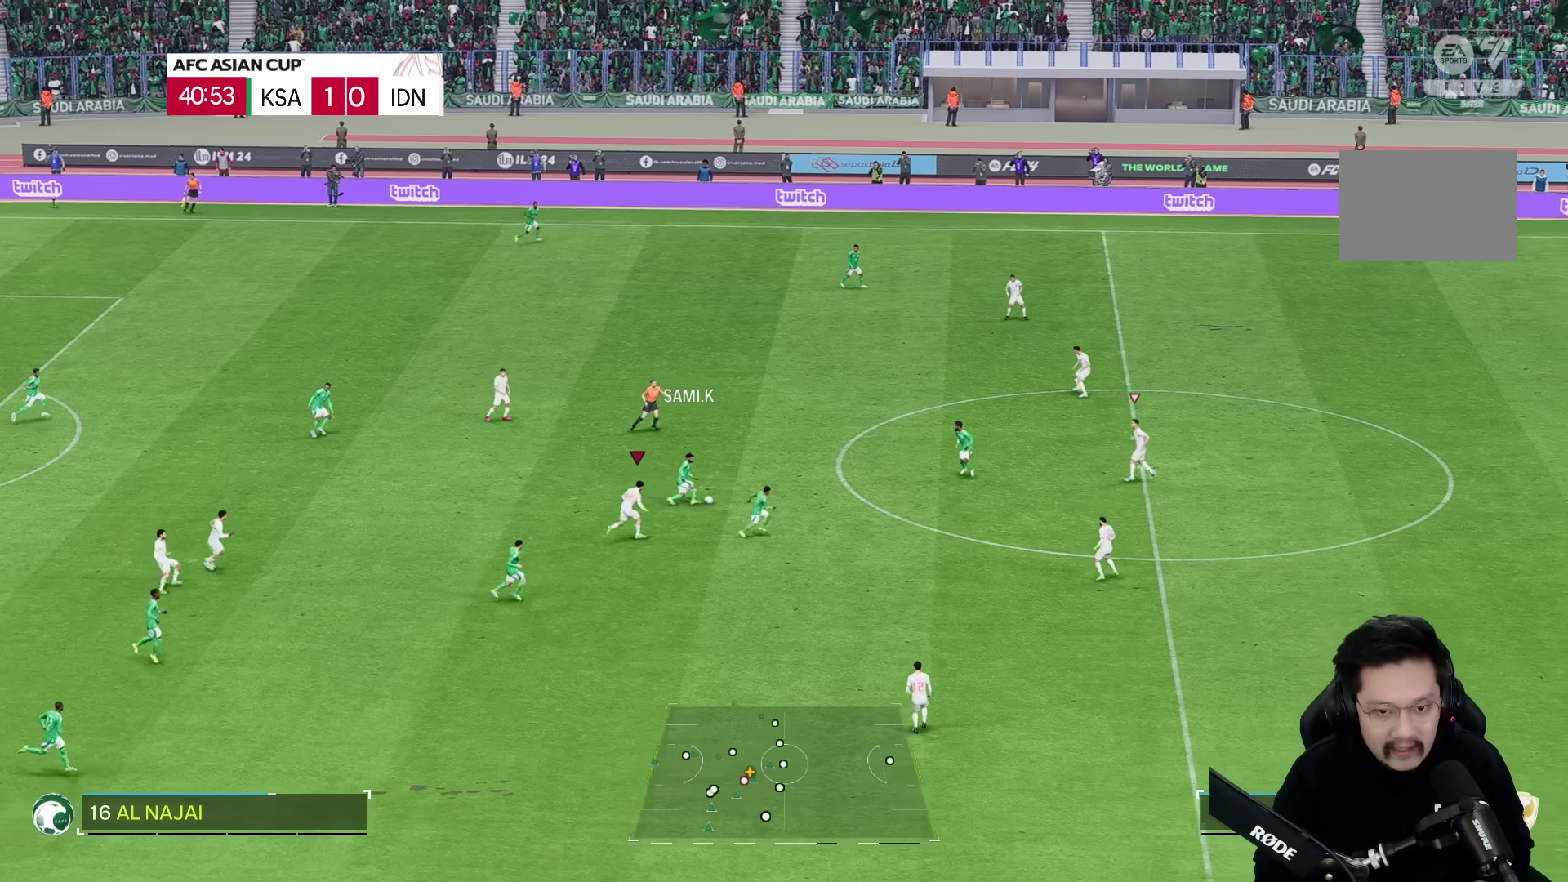
{"dt_ms": 500, "buttons": ["R1"], "left_stick": "right", "right_stick": "center", "events": []}
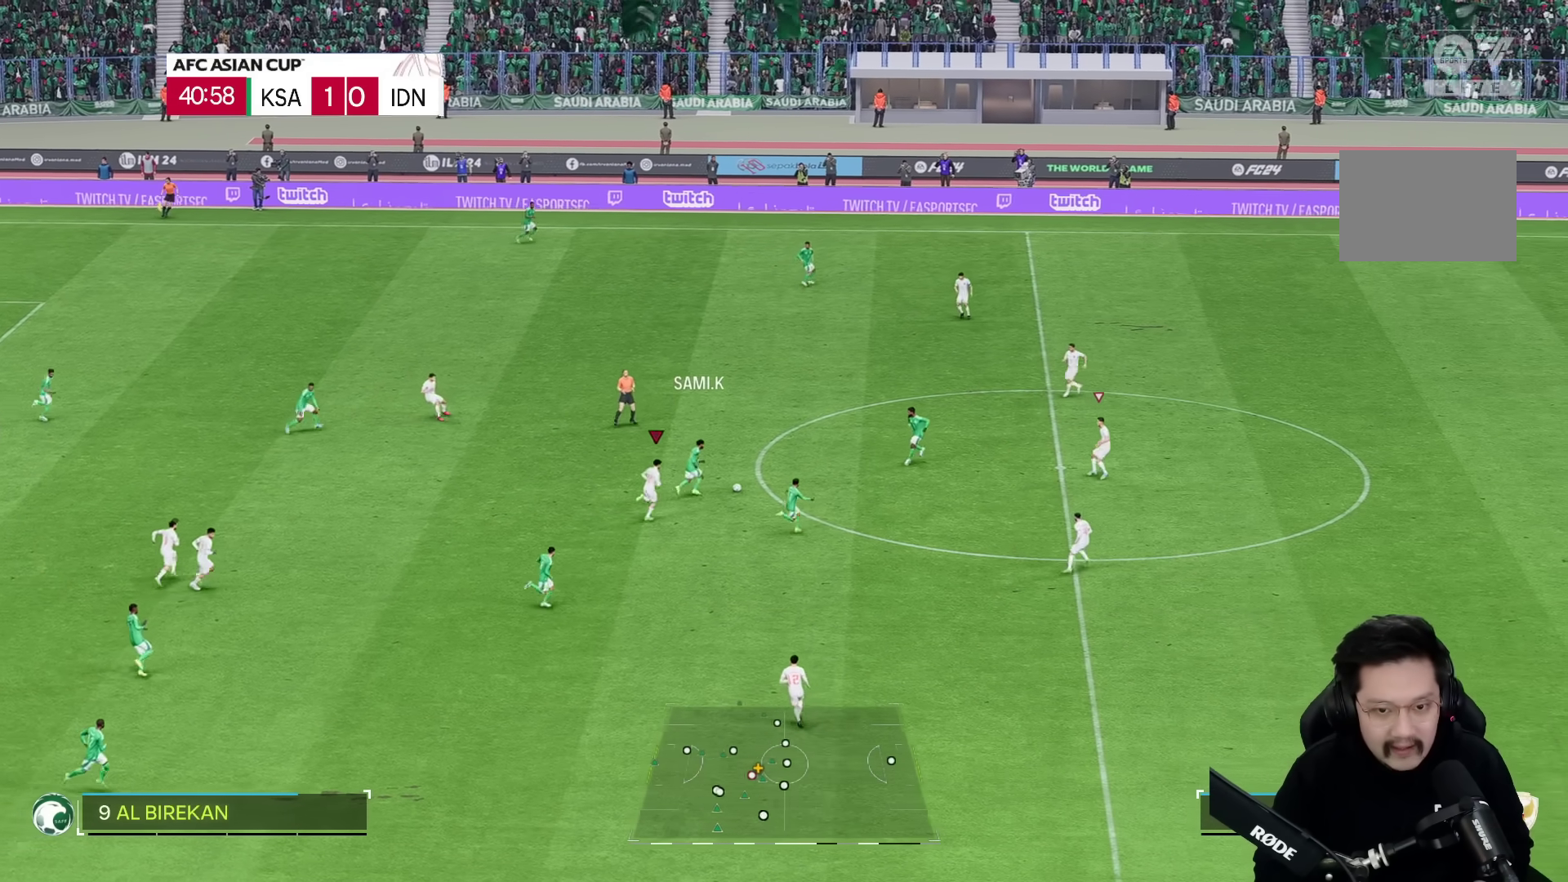
{"dt_ms": 500, "buttons": ["R1"], "left_stick": "right", "right_stick": "center", "events": []}
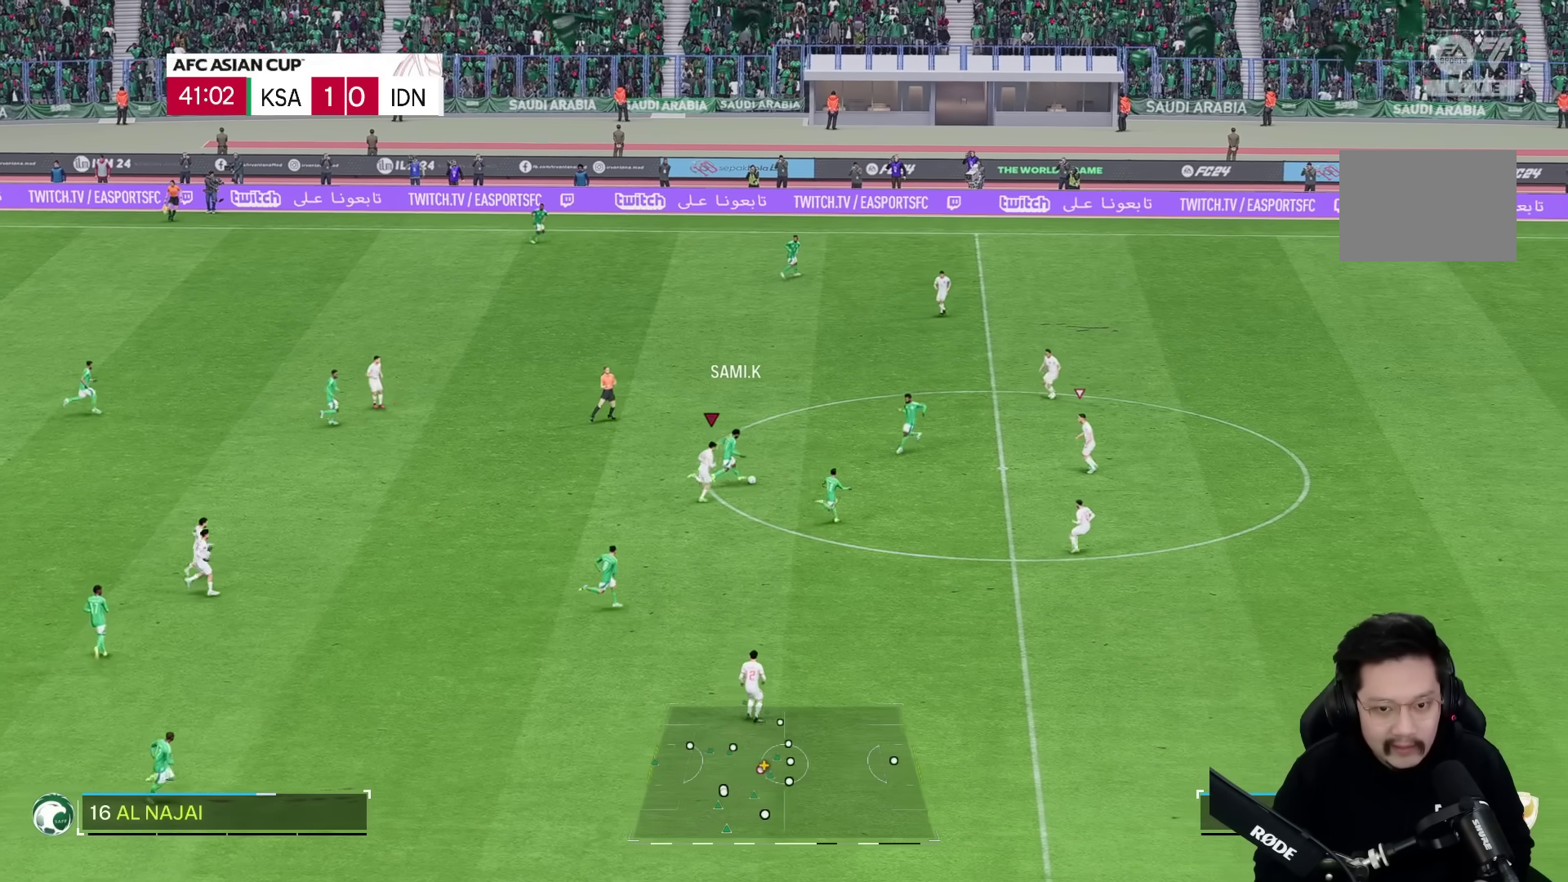
{"dt_ms": 500, "buttons": ["R1"], "left_stick": "right", "right_stick": "center", "events": []}
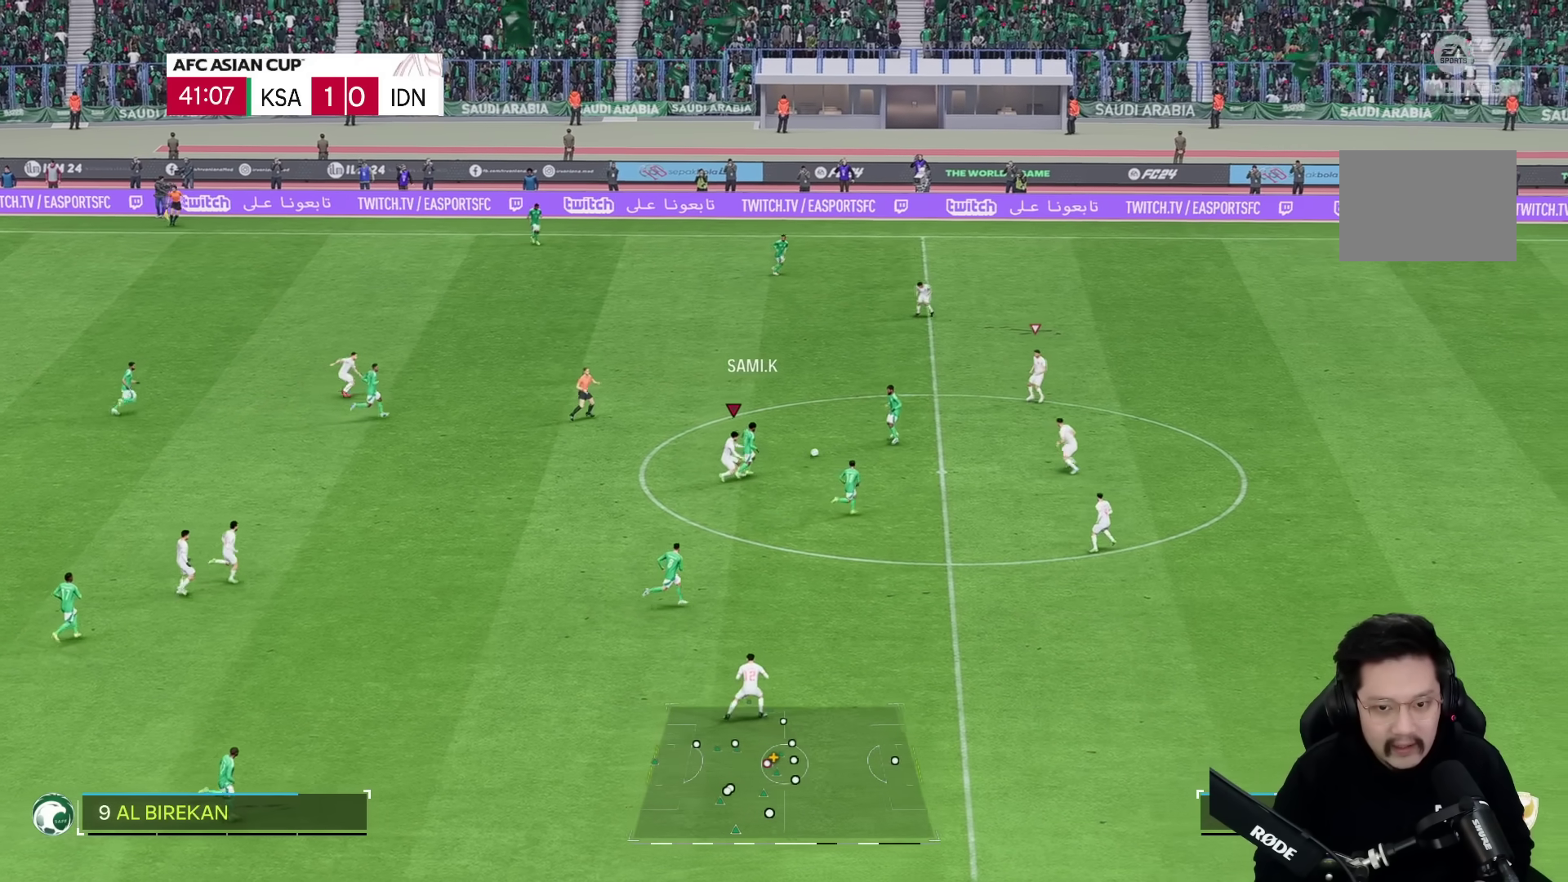
{"dt_ms": 500, "buttons": ["L2"], "left_stick": "down-left", "right_stick": "center", "events": [[133, "R1", "up"], [200, "left_stick", "left"], [250, "L2", "down"], [300, "left_stick", "down-left"]]}
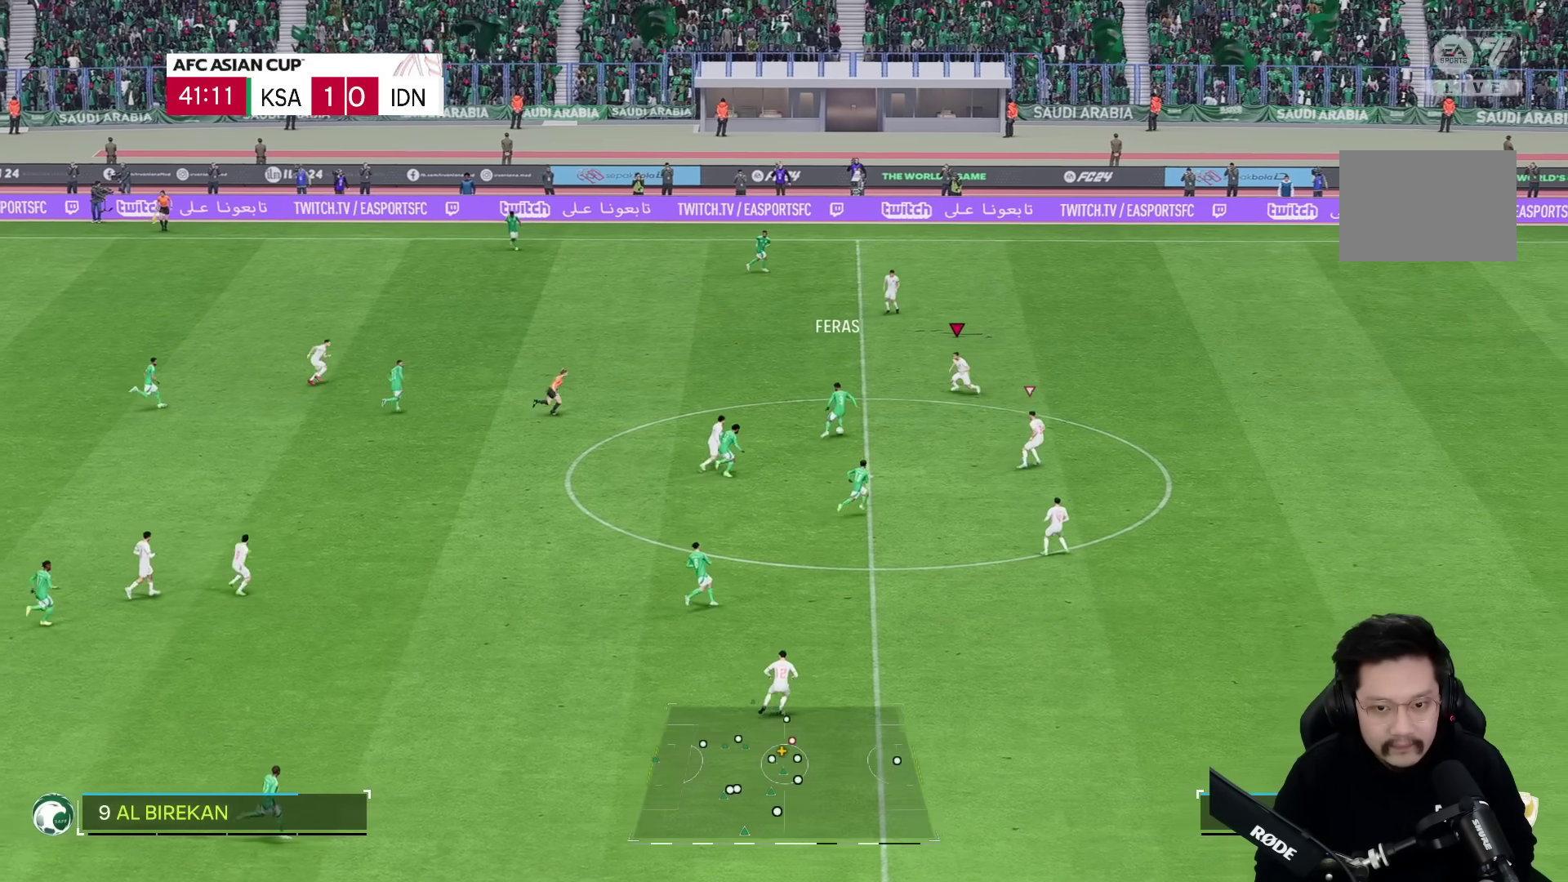
{"dt_ms": 1000, "buttons": ["R1"], "left_stick": "down-right", "right_stick": "center", "events": [[83, "right_stick", "down"], [183, "L2", "up"], [200, "right_stick", "center"], [400, "left_stick", "down"], [517, "L2", "down"], [583, "left_stick", "down-right"], [633, "R1", "down"], [717, "L2", "up"]]}